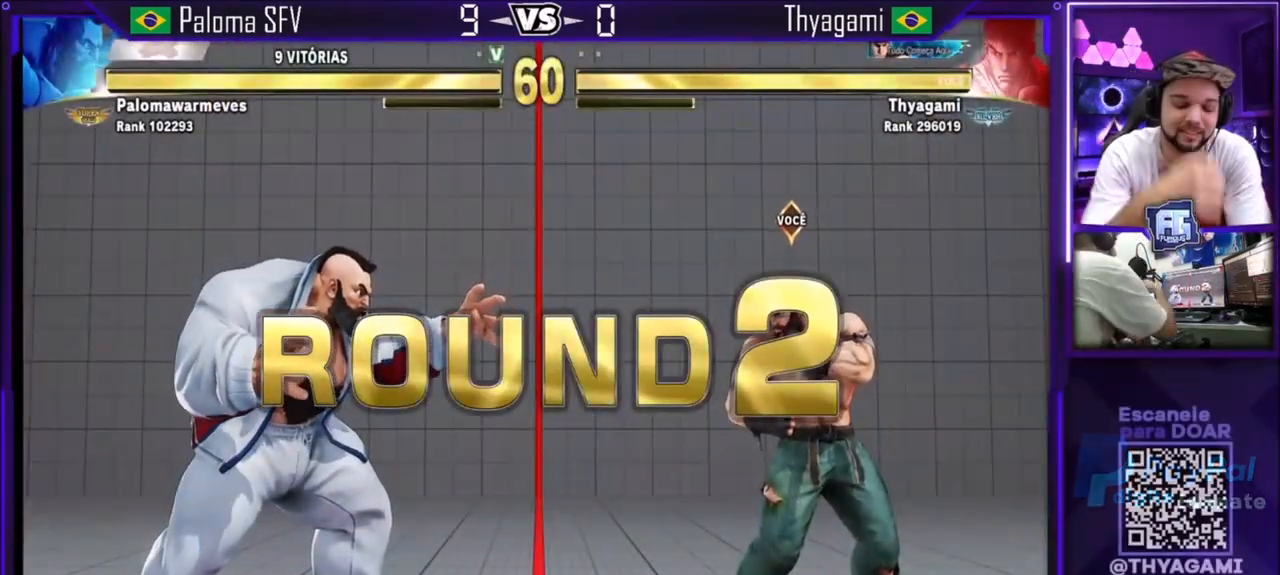
Gameplay with a controller (arcade stick); each line is a JSON object with the inputs held at the frame after it. "events" lists button and stick changes between this image and that frame as [ms after this image, input, new state], when the widget could be followed in between. Not read: L3 R3.
{"buttons": ["CROSS", "SQUARE"], "left_stick": "center", "events": [[200, "CROSS", "down"], [200, "SQUARE", "down"], [200, "TRIANGLE", "down"], [234, "CROSS", "up"], [234, "SQUARE", "up"], [234, "TRIANGLE", "up"], [300, "CROSS", "down"], [300, "SQUARE", "down"], [300, "TRIANGLE", "down"], [467, "TRIANGLE", "up"]]}
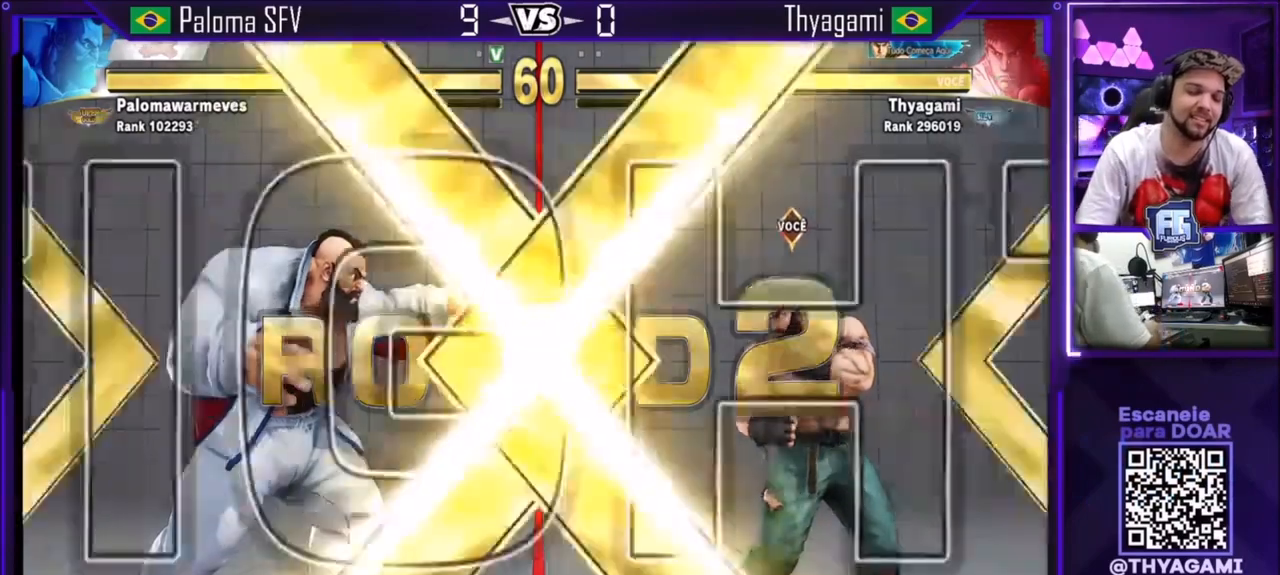
{"buttons": [], "left_stick": "center", "events": [[67, "CROSS", "up"], [67, "SQUARE", "up"], [167, "CROSS", "down"], [200, "CROSS", "up"], [234, "CROSS", "down"], [234, "SQUARE", "down"], [267, "SQUARE", "up"], [301, "CROSS", "up"], [334, "CROSS", "down"], [334, "SQUARE", "down"], [334, "TRIANGLE", "down"], [367, "CROSS", "up"], [367, "SQUARE", "up"], [367, "TRIANGLE", "up"], [434, "CROSS", "down"], [501, "CROSS", "up"]]}
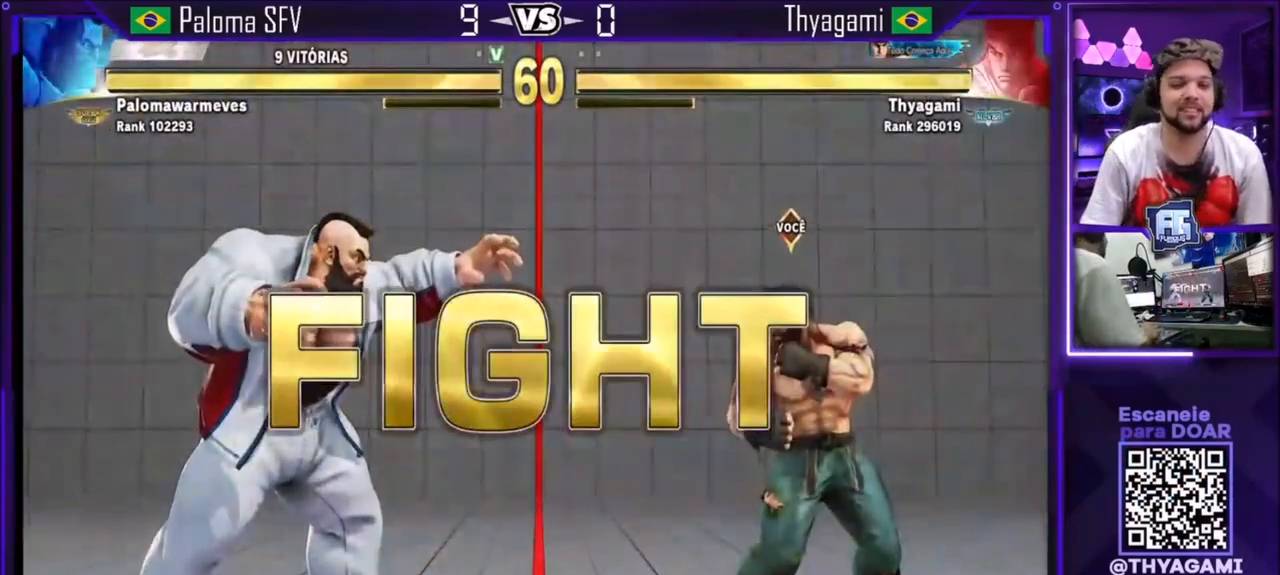
{"buttons": [], "left_stick": "center", "events": [[33, "CROSS", "down"], [67, "SQUARE", "down"], [67, "TRIANGLE", "down"], [300, "CROSS", "up"], [333, "SQUARE", "up"], [333, "TRIANGLE", "up"]]}
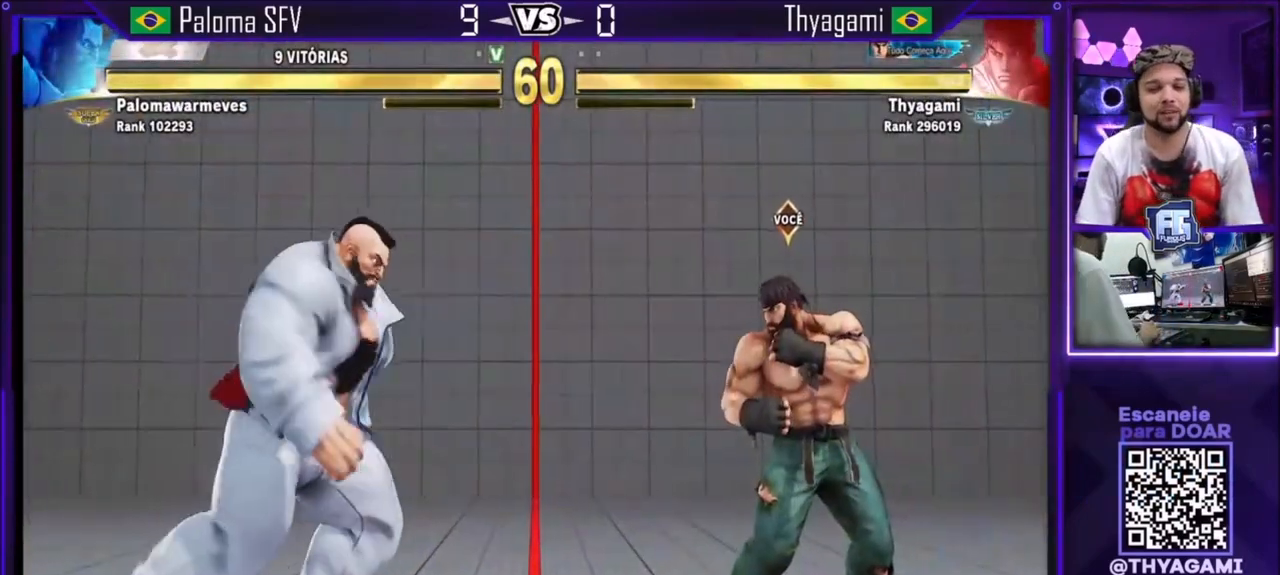
{"buttons": [], "left_stick": "right", "events": [[100, "left_stick", "right"], [401, "left_stick", "center"], [467, "left_stick", "right"]]}
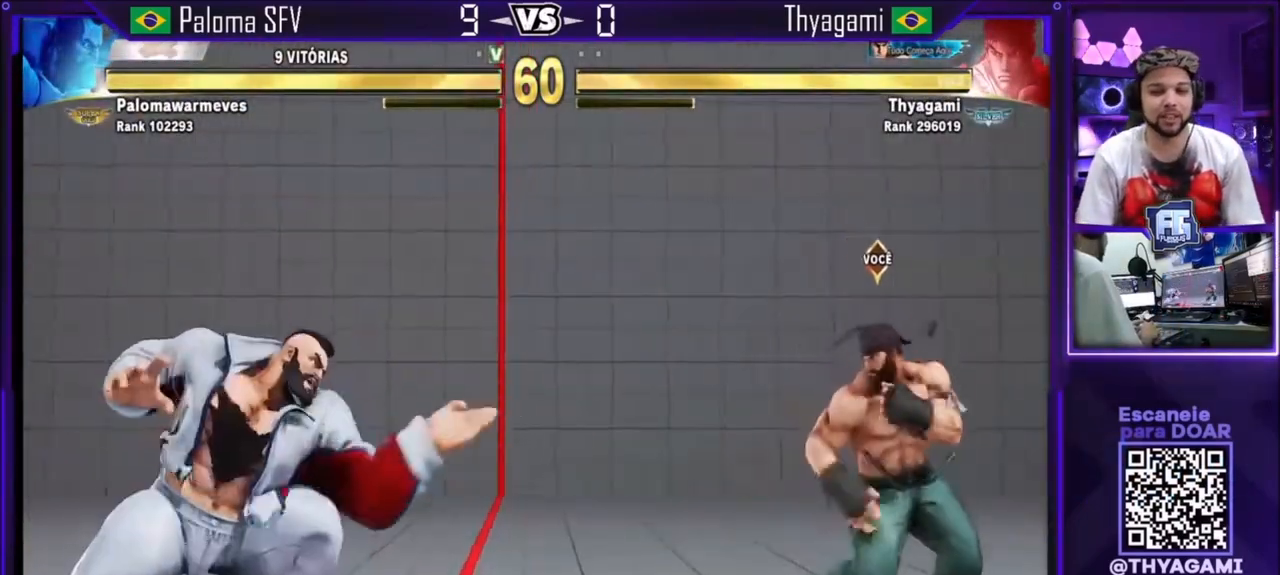
{"buttons": [], "left_stick": "center", "events": [[100, "left_stick", "center"], [267, "left_stick", "right"], [333, "left_stick", "center"]]}
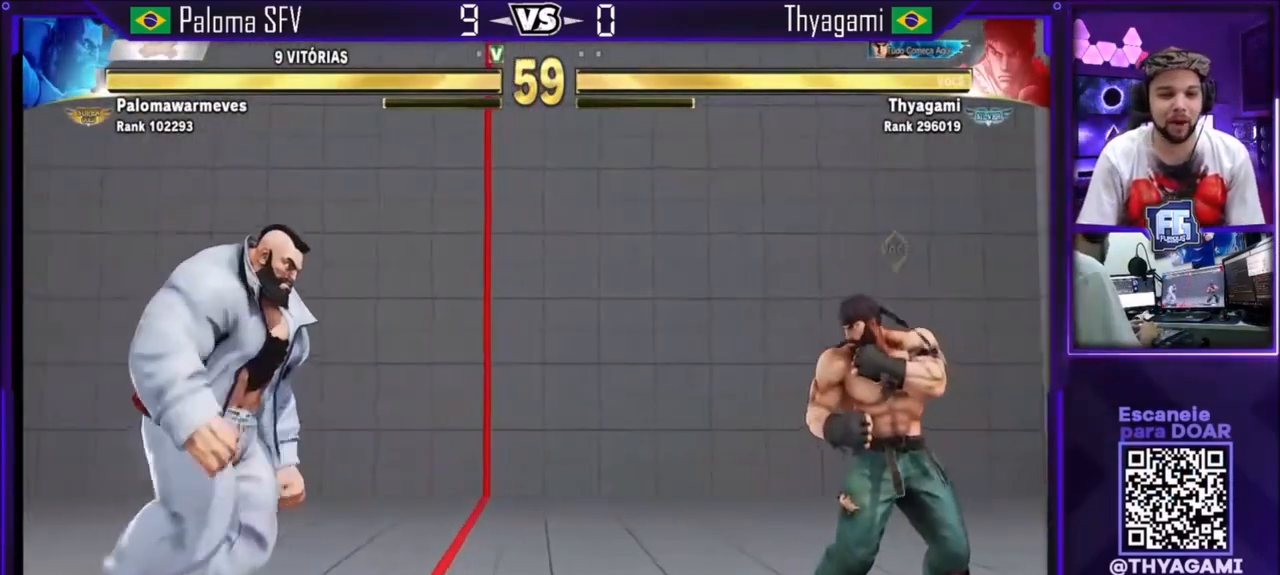
{"buttons": [], "left_stick": "right", "events": [[134, "left_stick", "right"], [200, "left_stick", "center"], [267, "left_stick", "down"], [367, "left_stick", "left"], [467, "left_stick", "right"]]}
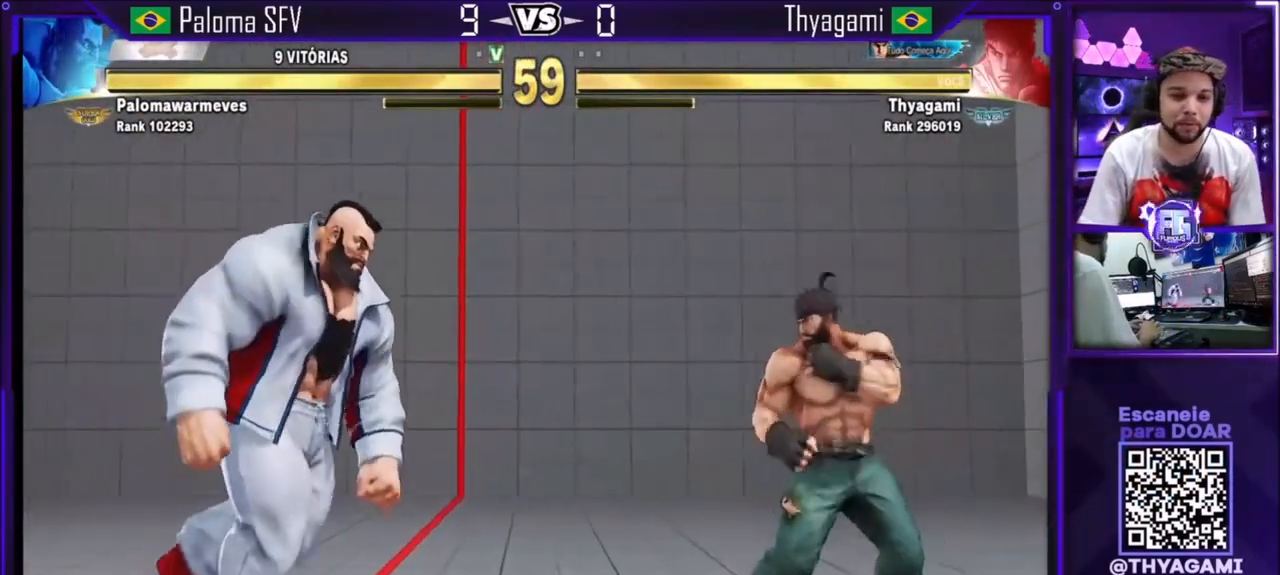
{"buttons": ["SQUARE"], "left_stick": "center", "events": [[33, "left_stick", "center"], [100, "left_stick", "right"], [333, "left_stick", "down-left"], [467, "SQUARE", "down"], [500, "left_stick", "center"]]}
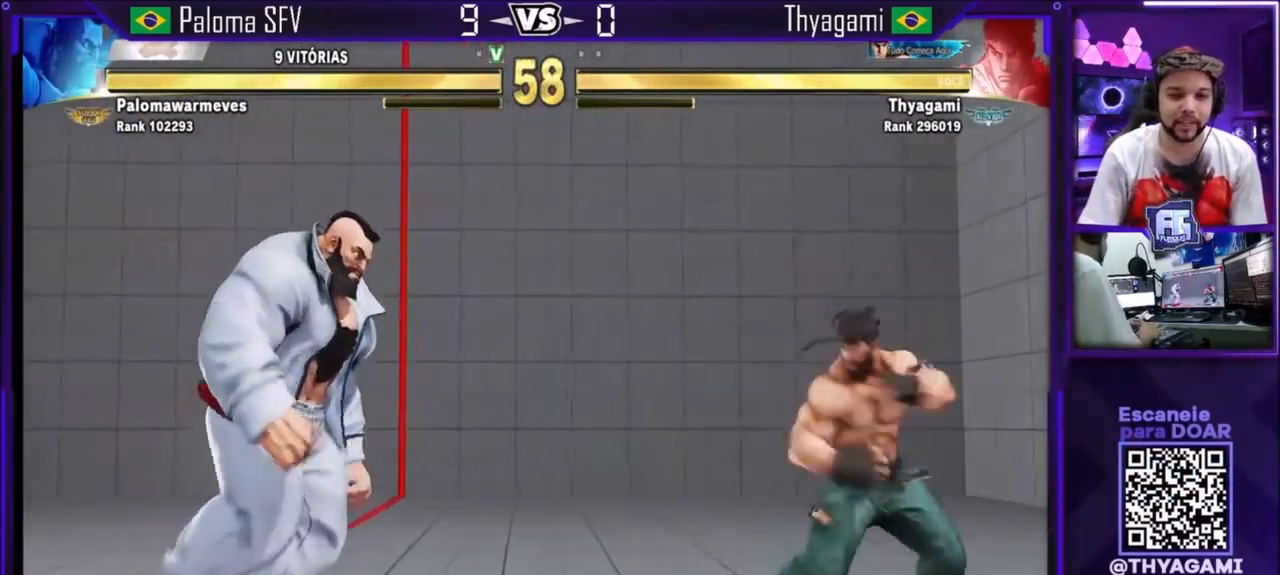
{"buttons": [], "left_stick": "right", "events": [[100, "SQUARE", "up"], [334, "left_stick", "right"], [434, "left_stick", "center"], [501, "left_stick", "right"]]}
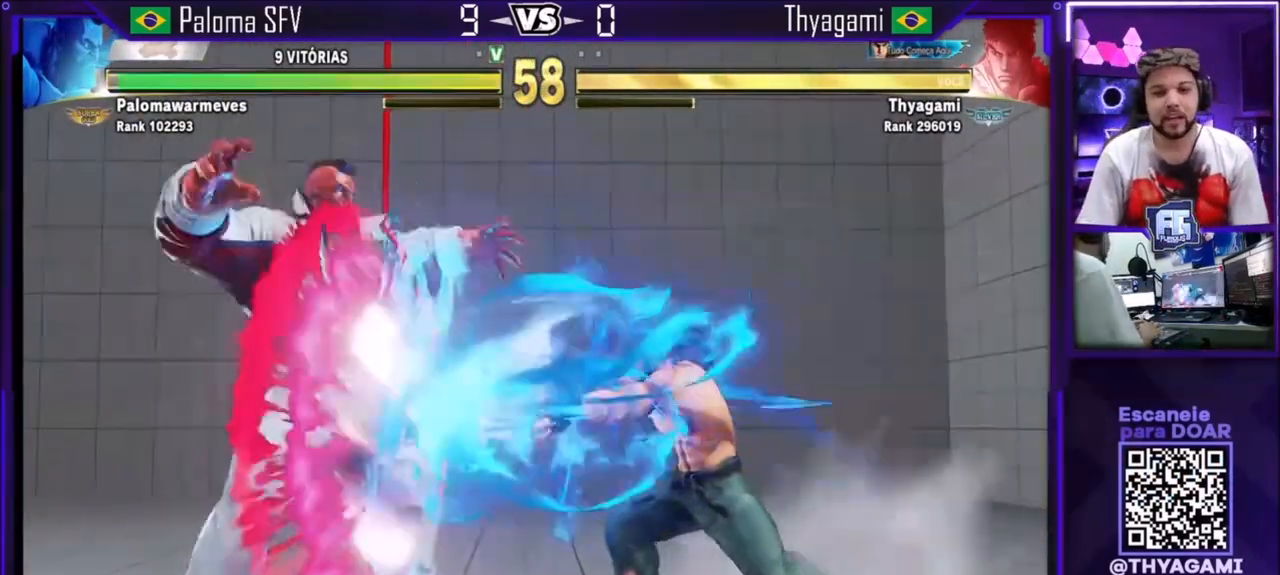
{"buttons": [], "left_stick": "center", "events": [[33, "left_stick", "center"], [100, "left_stick", "right"], [167, "left_stick", "center"], [233, "left_stick", "right"], [333, "left_stick", "center"], [400, "left_stick", "right"], [467, "left_stick", "center"]]}
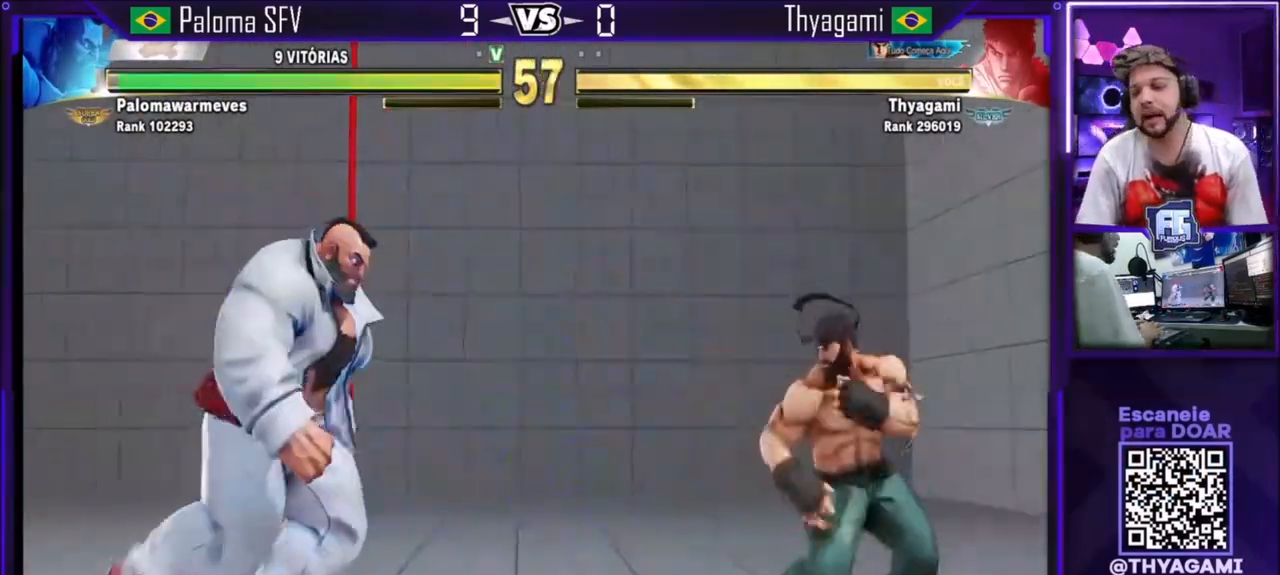
{"buttons": [], "left_stick": "center", "events": [[34, "left_stick", "right"], [134, "left_stick", "center"], [200, "left_stick", "right"], [401, "left_stick", "center"]]}
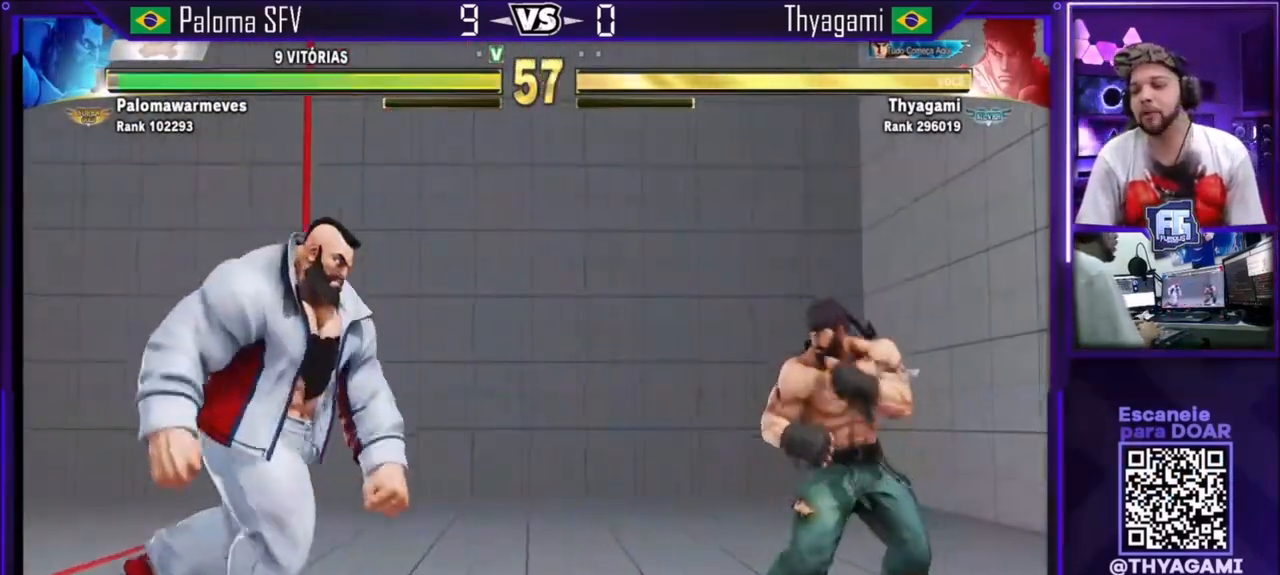
{"buttons": [], "left_stick": "center", "events": [[67, "left_stick", "right"], [167, "left_stick", "center"], [434, "left_stick", "right"], [500, "left_stick", "center"]]}
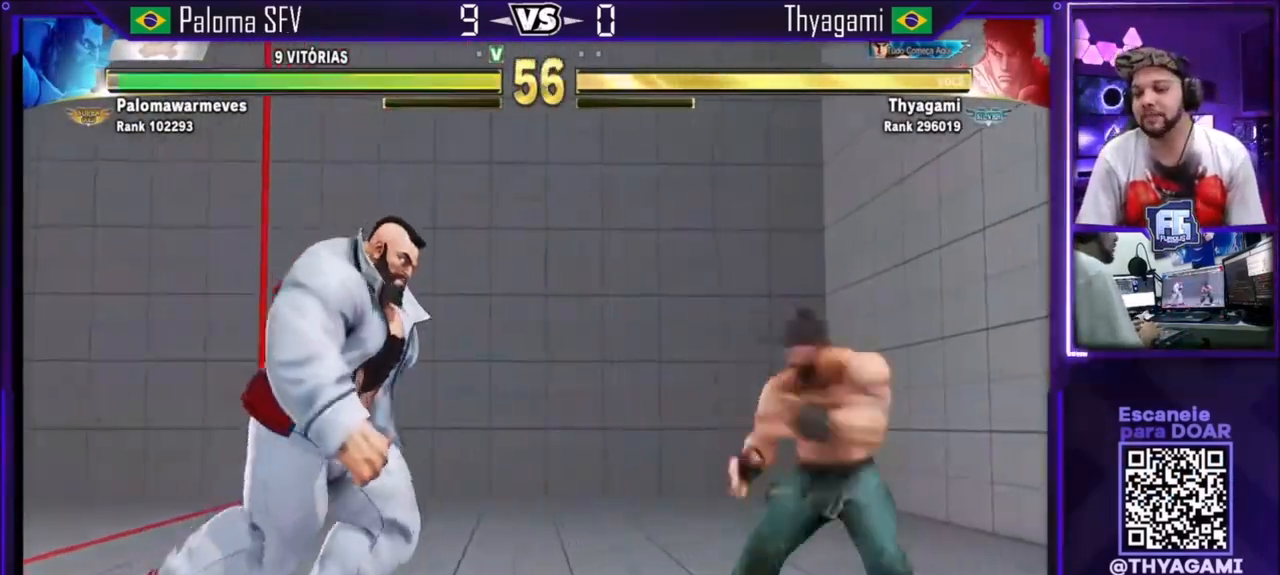
{"buttons": [], "left_stick": "left", "events": [[34, "left_stick", "right"], [401, "left_stick", "left"]]}
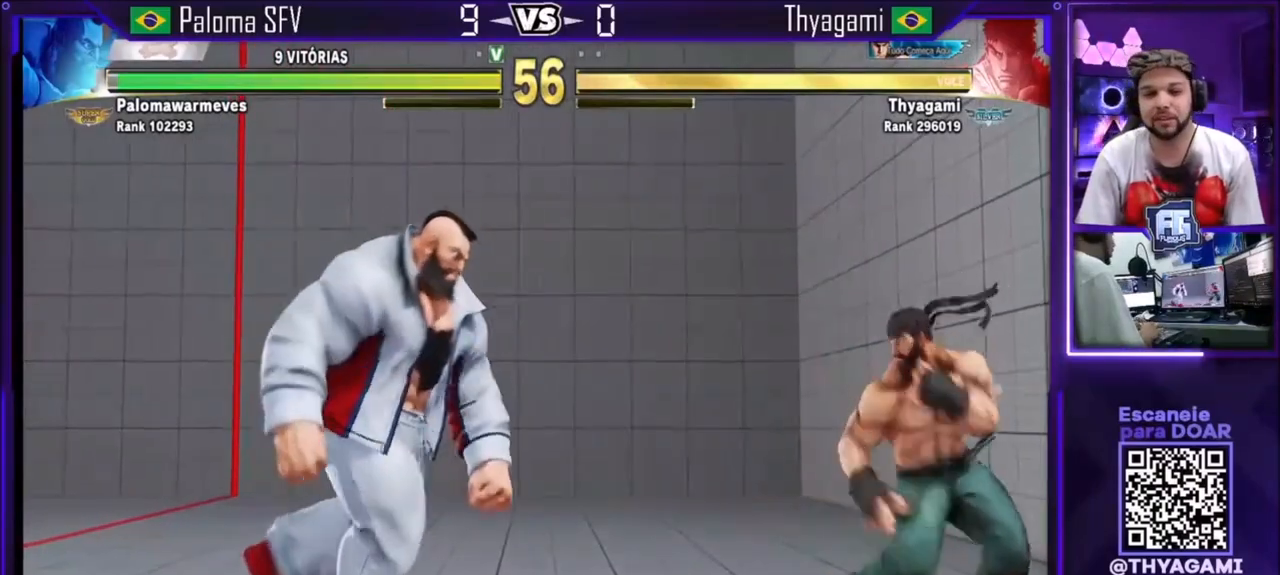
{"buttons": [], "left_stick": "down-right", "events": [[66, "left_stick", "right"], [200, "left_stick", "center"], [367, "left_stick", "right"], [467, "left_stick", "down-right"]]}